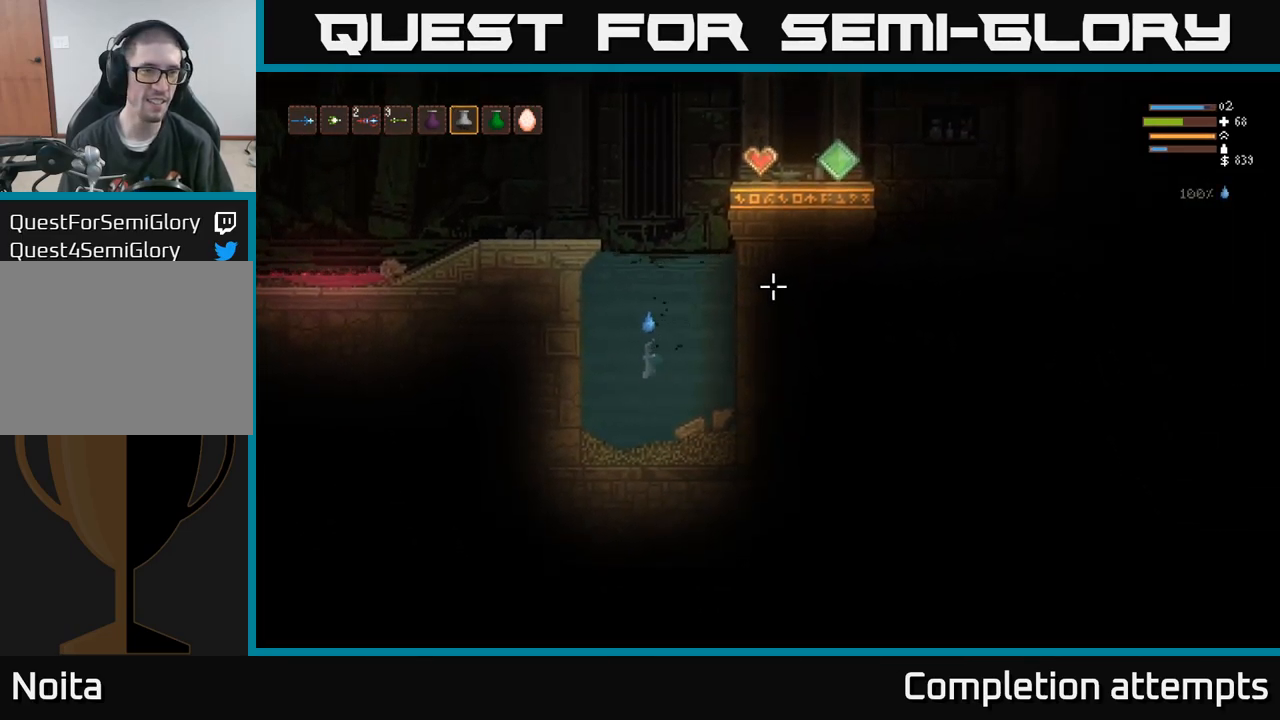
Gameplay with a controller (Xbox layout); each line is a JSON object with the inputs held at the frame after it (dt_ms = milliseconds from this image to that frame). "events" lists button and stick changes between this image and that frame as [ms after this image, input, new state], when the widget could be followed in between. Not read: R3.
{"dt_ms": 500, "buttons": [], "left_stick": "center", "right_stick": "right", "events": []}
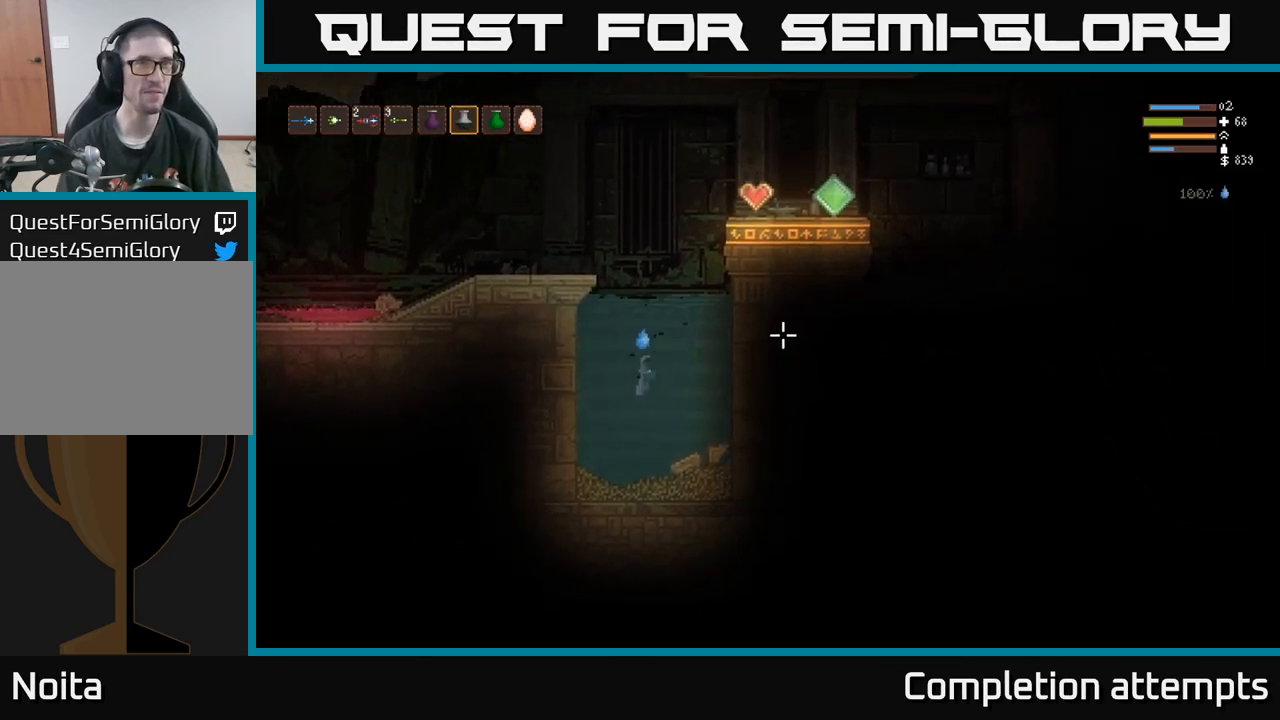
{"dt_ms": 484, "buttons": [], "left_stick": "center", "right_stick": "center", "events": [[251, "right_stick", "center"]]}
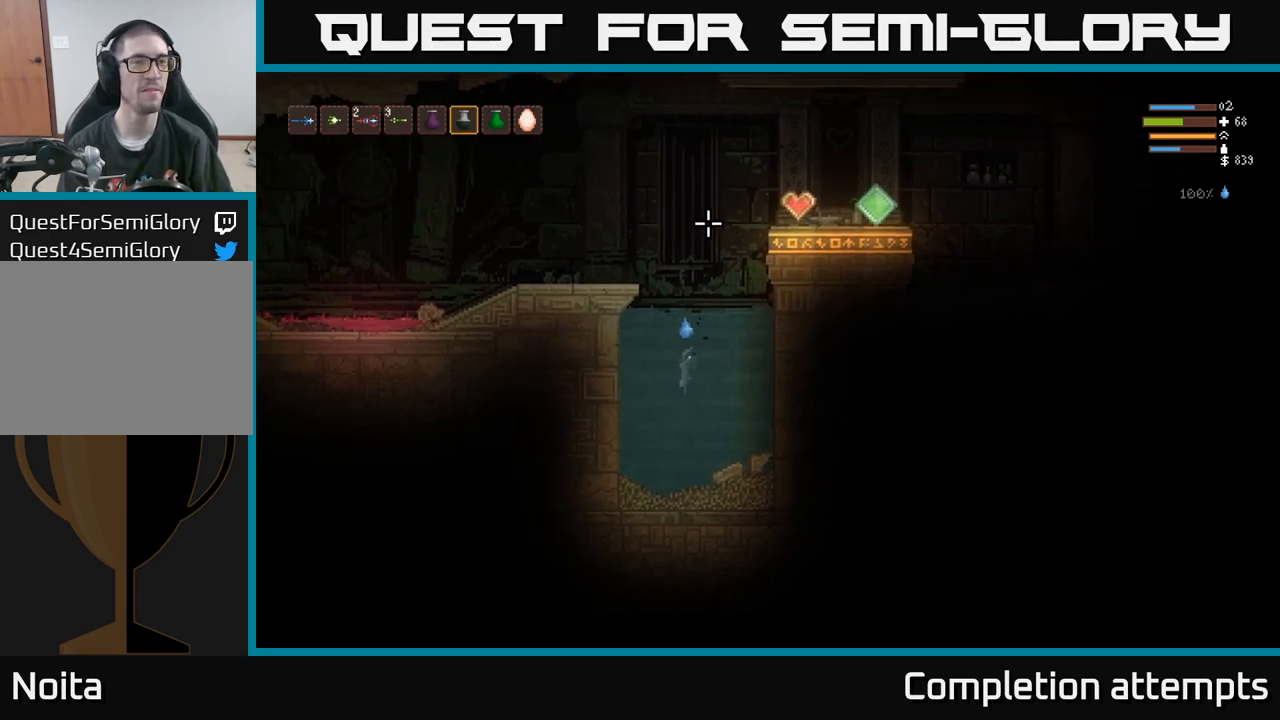
{"dt_ms": 500, "buttons": ["DPAD_RIGHT"], "left_stick": "center", "right_stick": "center", "events": [[33, "SELECT", "down"], [133, "SELECT", "up"], [283, "DPAD_RIGHT", "down"], [383, "DPAD_RIGHT", "up"], [450, "DPAD_RIGHT", "down"]]}
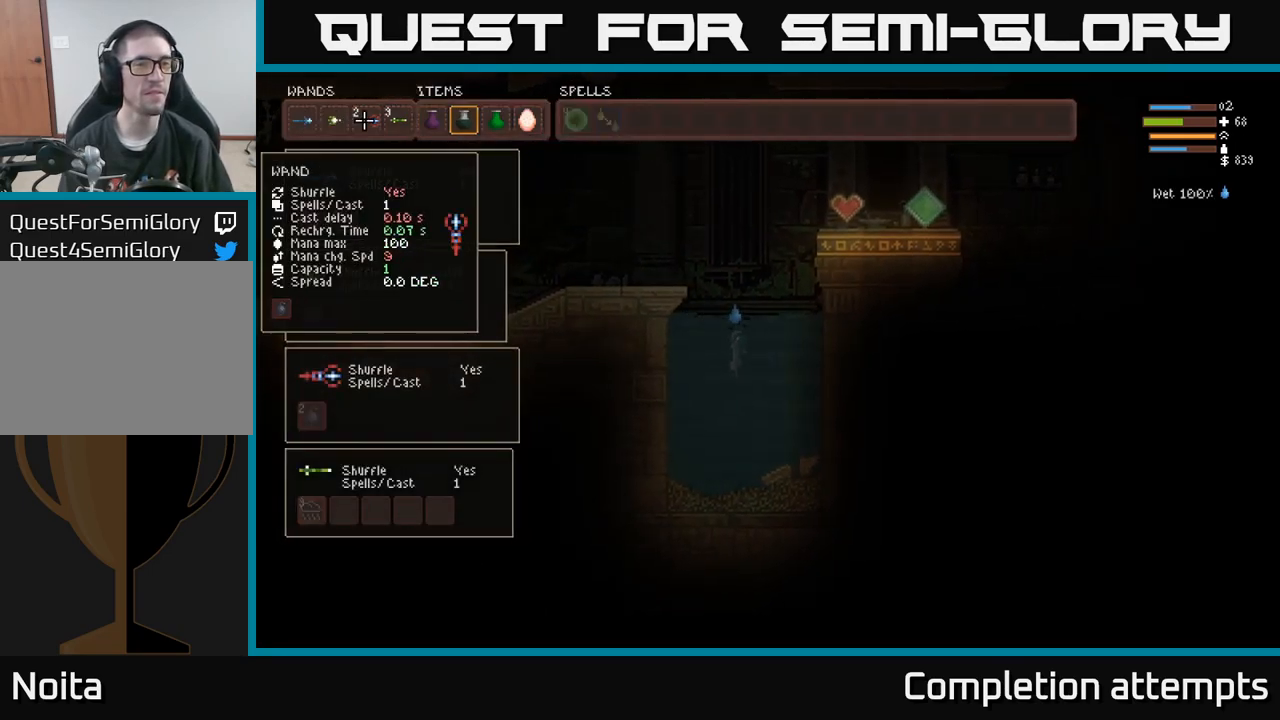
{"dt_ms": 500, "buttons": ["DPAD_RIGHT"], "left_stick": "center", "right_stick": "center", "events": [[33, "DPAD_RIGHT", "up"], [117, "DPAD_RIGHT", "down"], [200, "DPAD_RIGHT", "up"], [283, "DPAD_RIGHT", "down"], [367, "DPAD_RIGHT", "up"], [433, "DPAD_RIGHT", "down"]]}
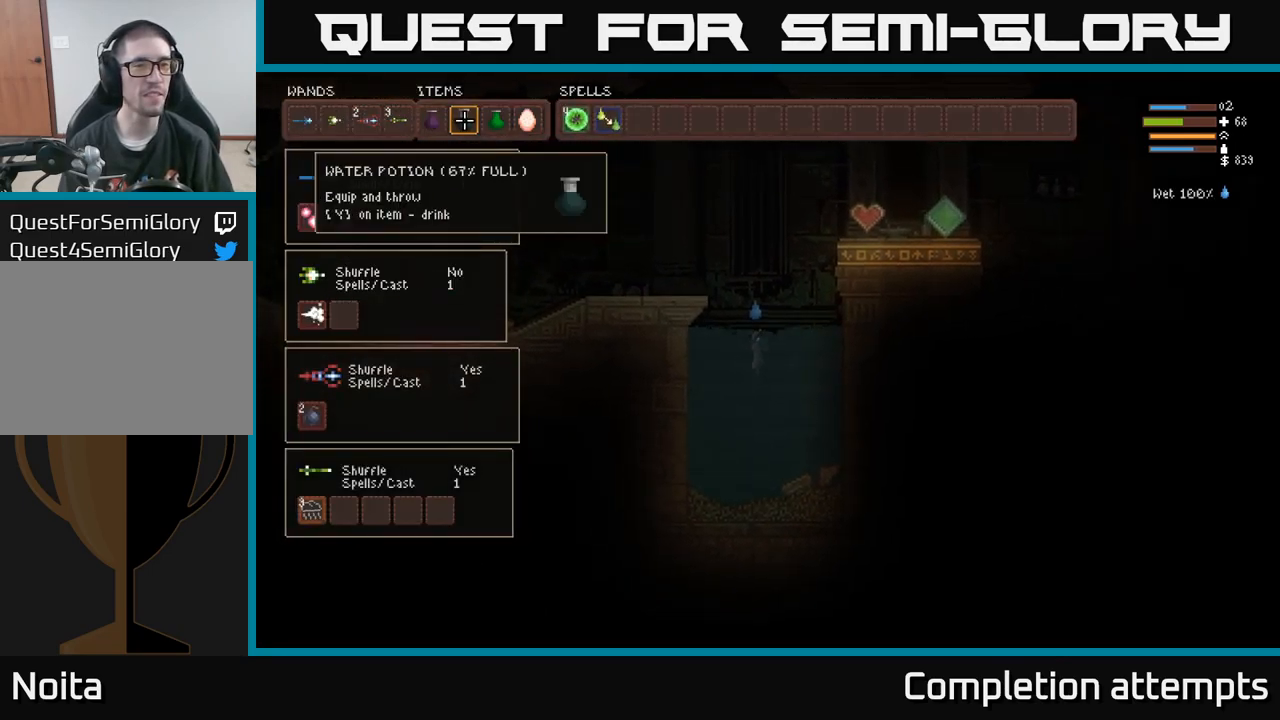
{"dt_ms": 500, "buttons": [], "left_stick": "center", "right_stick": "center", "events": [[50, "DPAD_RIGHT", "up"]]}
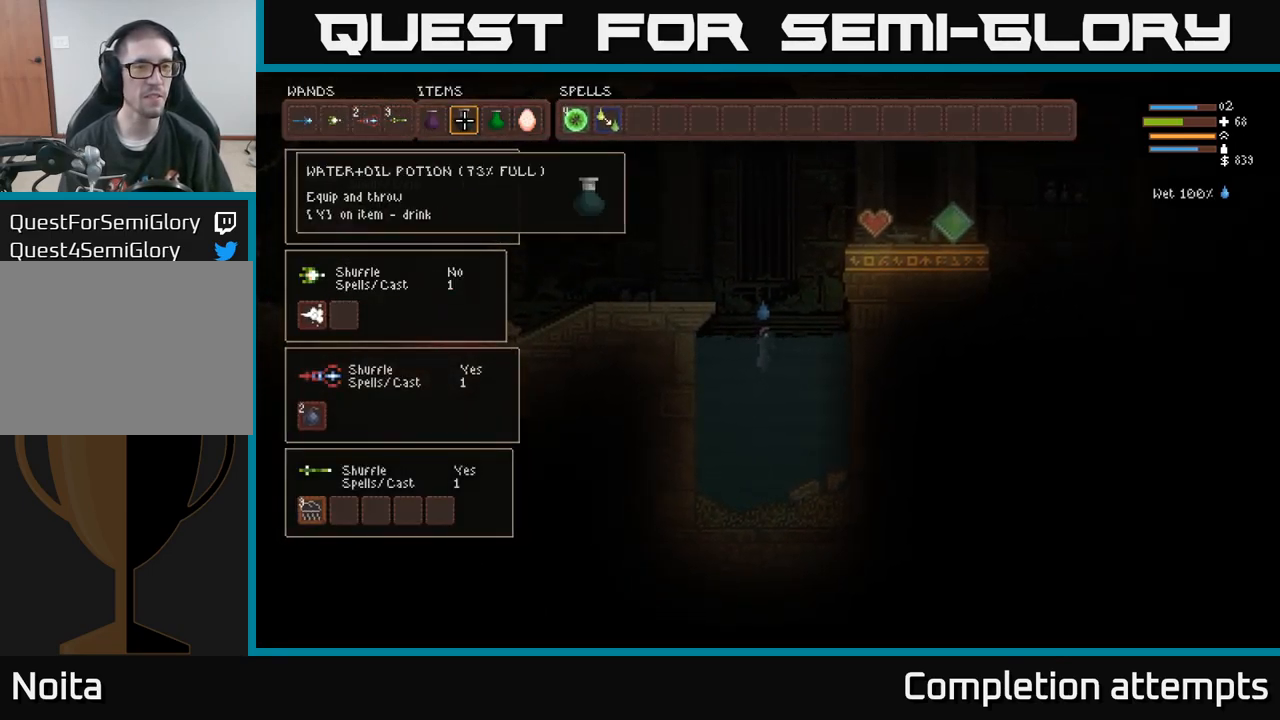
{"dt_ms": 500, "buttons": [], "left_stick": "center", "right_stick": "center", "events": []}
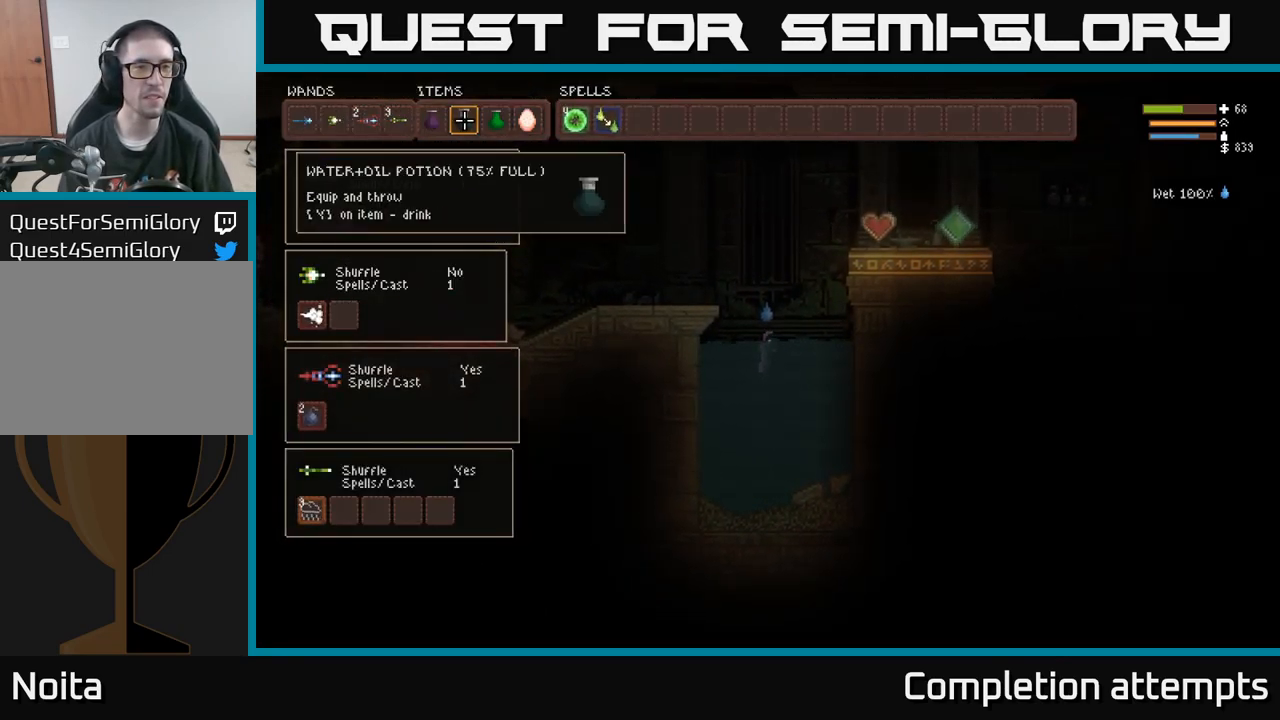
{"dt_ms": 500, "buttons": [], "left_stick": "center", "right_stick": "center", "events": []}
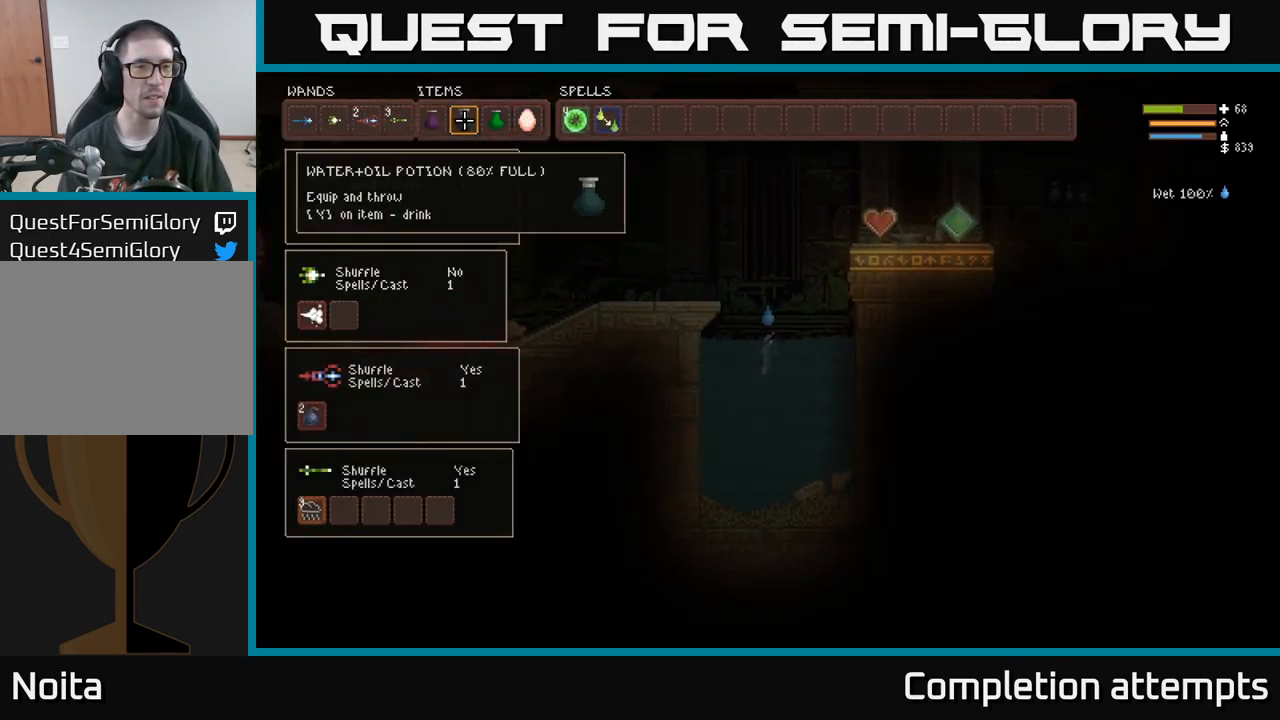
{"dt_ms": 500, "buttons": [], "left_stick": "center", "right_stick": "center", "events": []}
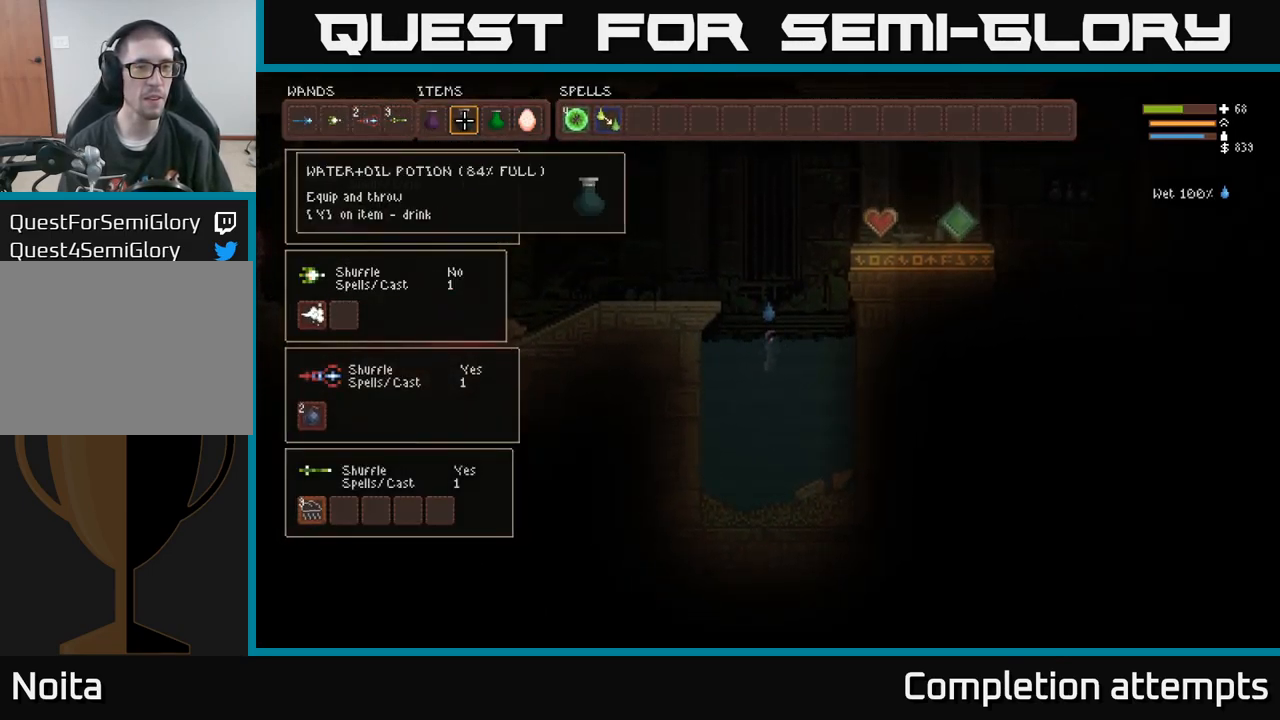
{"dt_ms": 500, "buttons": [], "left_stick": "center", "right_stick": "center", "events": []}
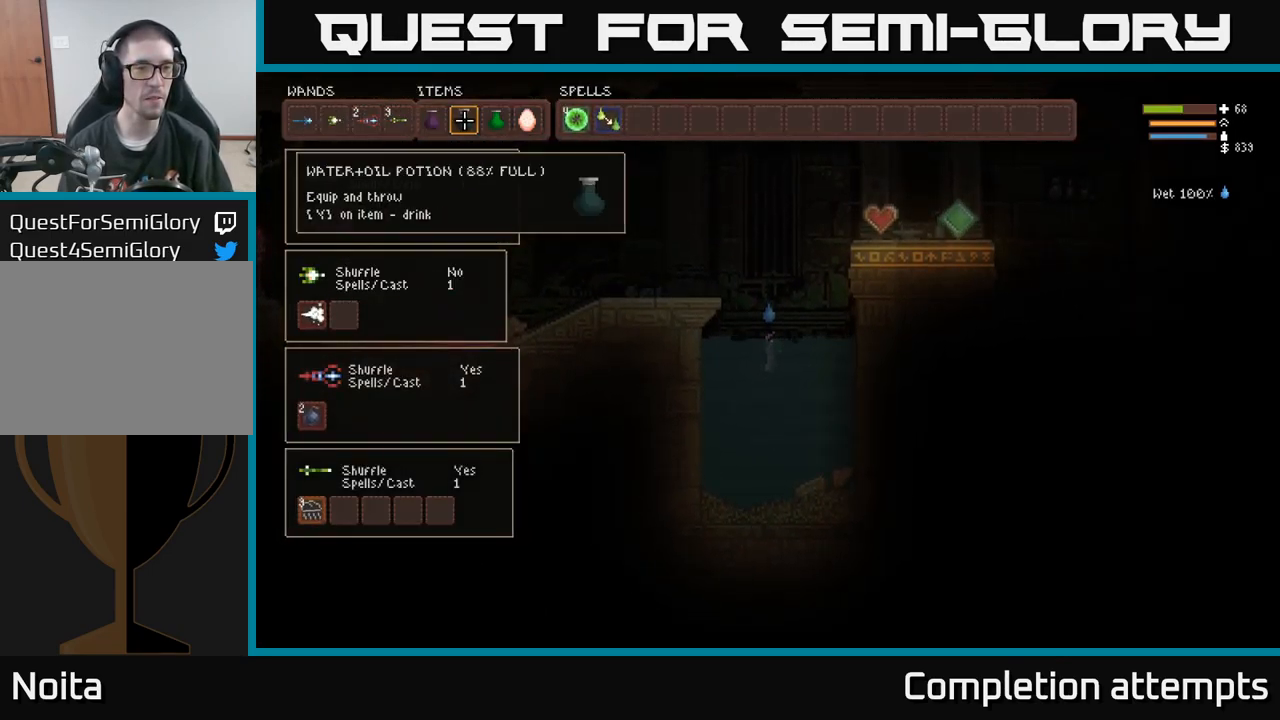
{"dt_ms": 500, "buttons": [], "left_stick": "center", "right_stick": "center", "events": []}
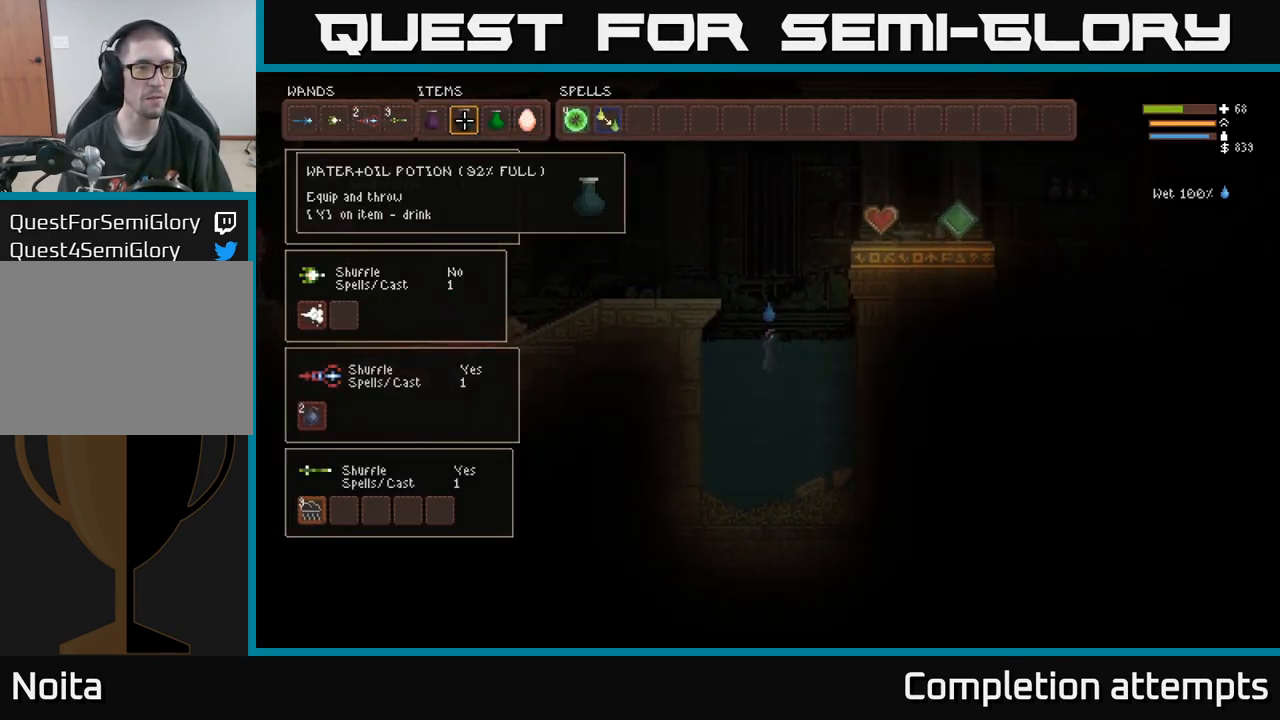
{"dt_ms": 500, "buttons": [], "left_stick": "center", "right_stick": "center", "events": []}
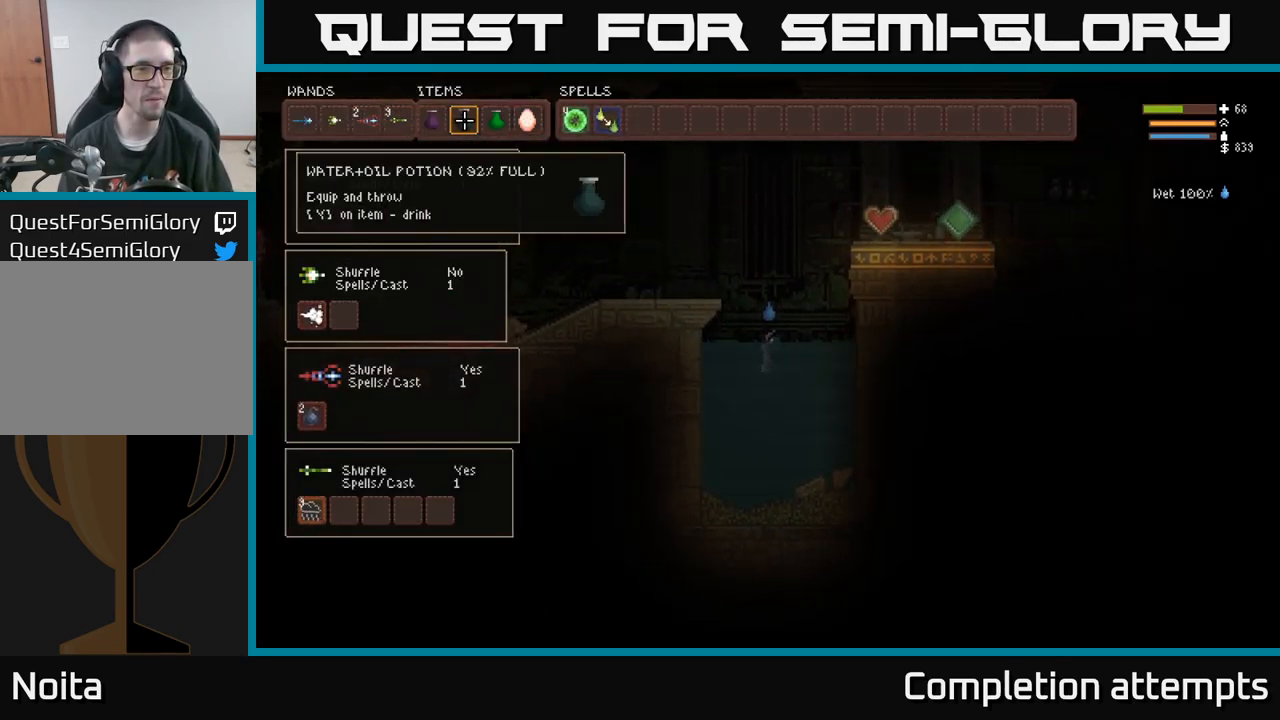
{"dt_ms": 500, "buttons": [], "left_stick": "center", "right_stick": "center", "events": []}
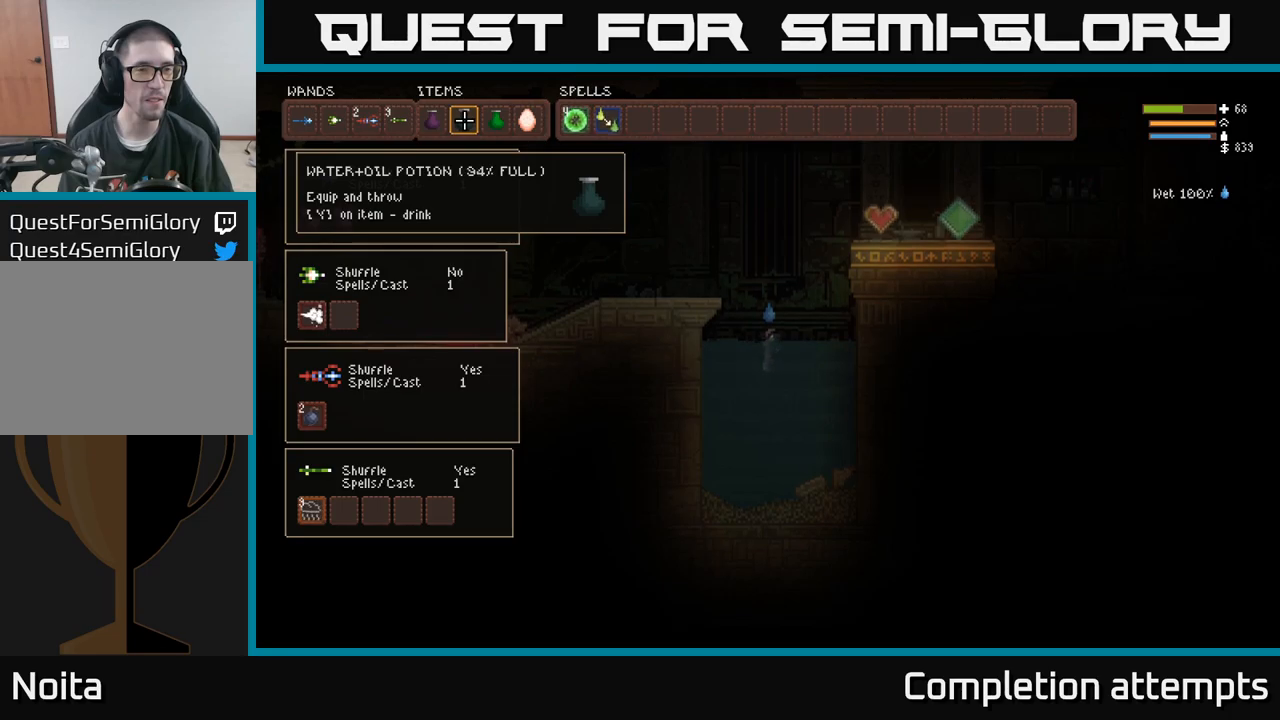
{"dt_ms": 1000, "buttons": [], "left_stick": "center", "right_stick": "down-right"}
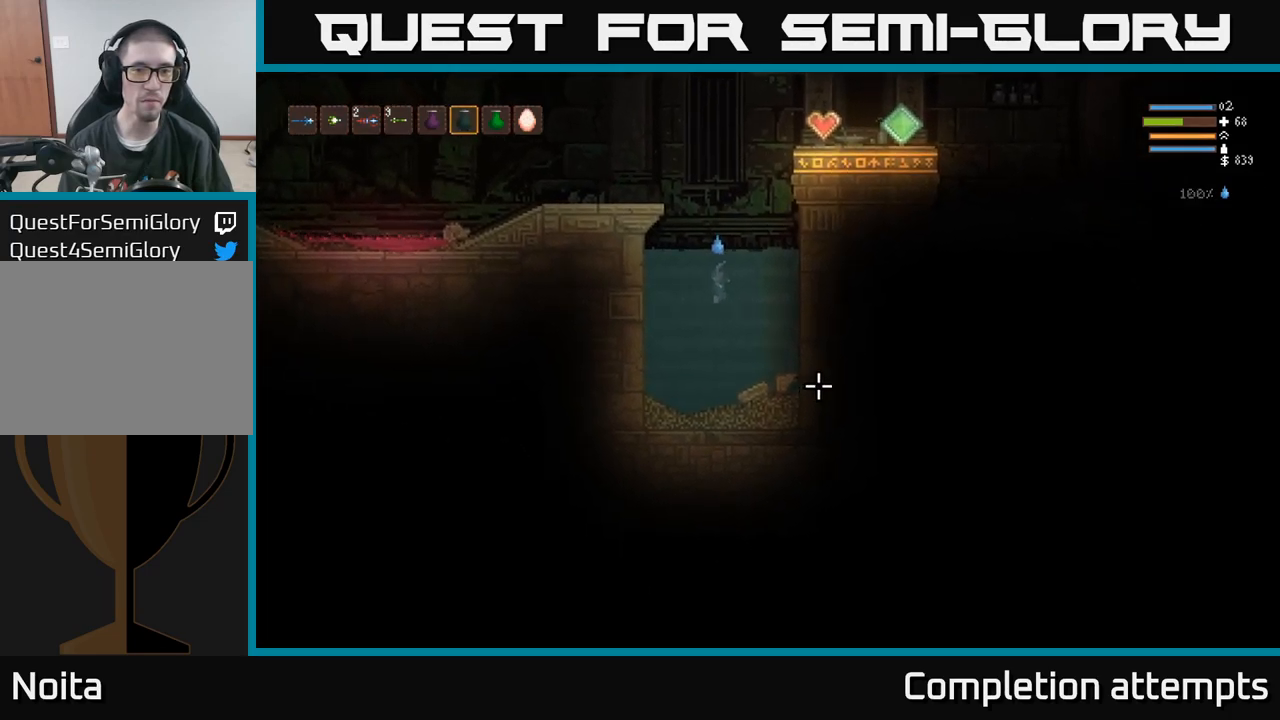
{"dt_ms": 500, "buttons": ["L2"], "left_stick": "center", "right_stick": "right", "events": [[17, "right_stick", "right"], [100, "left_stick", "up-left"], [150, "left_stick", "up"], [334, "L2", "down"], [400, "left_stick", "center"]]}
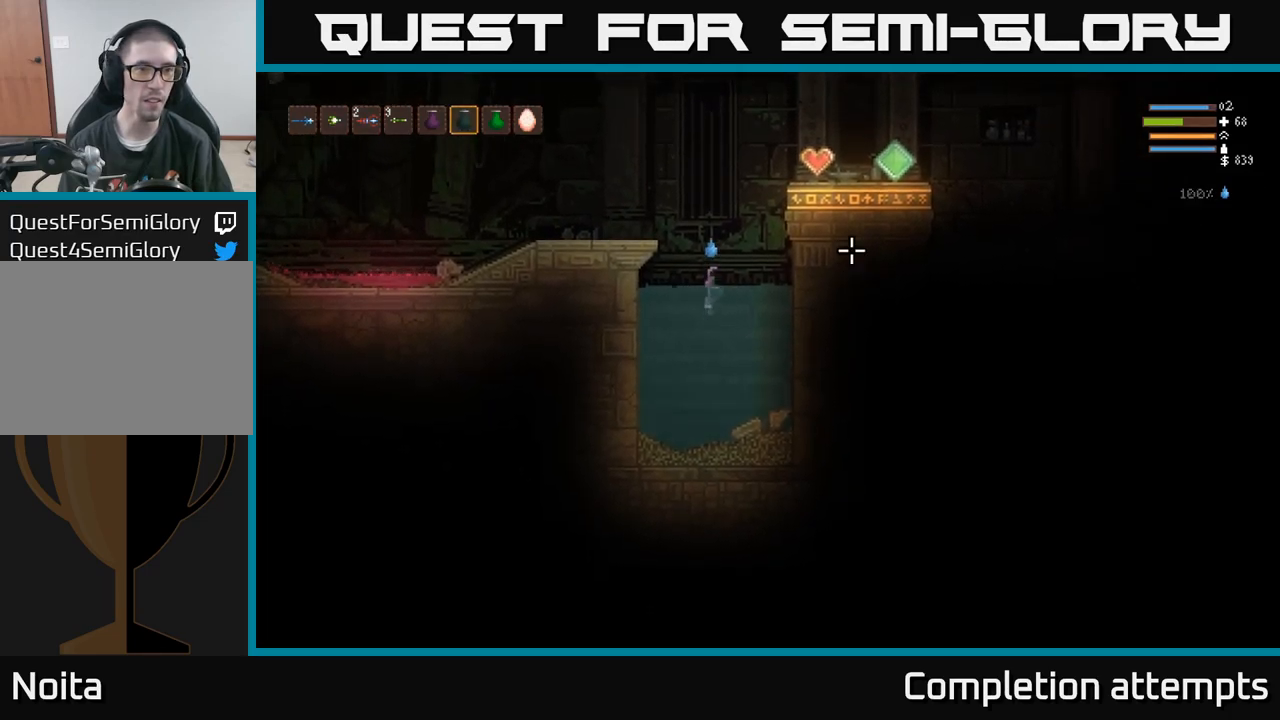
{"dt_ms": 500, "buttons": [], "left_stick": "left", "right_stick": "right", "events": [[67, "left_stick", "left"], [500, "L2", "up"]]}
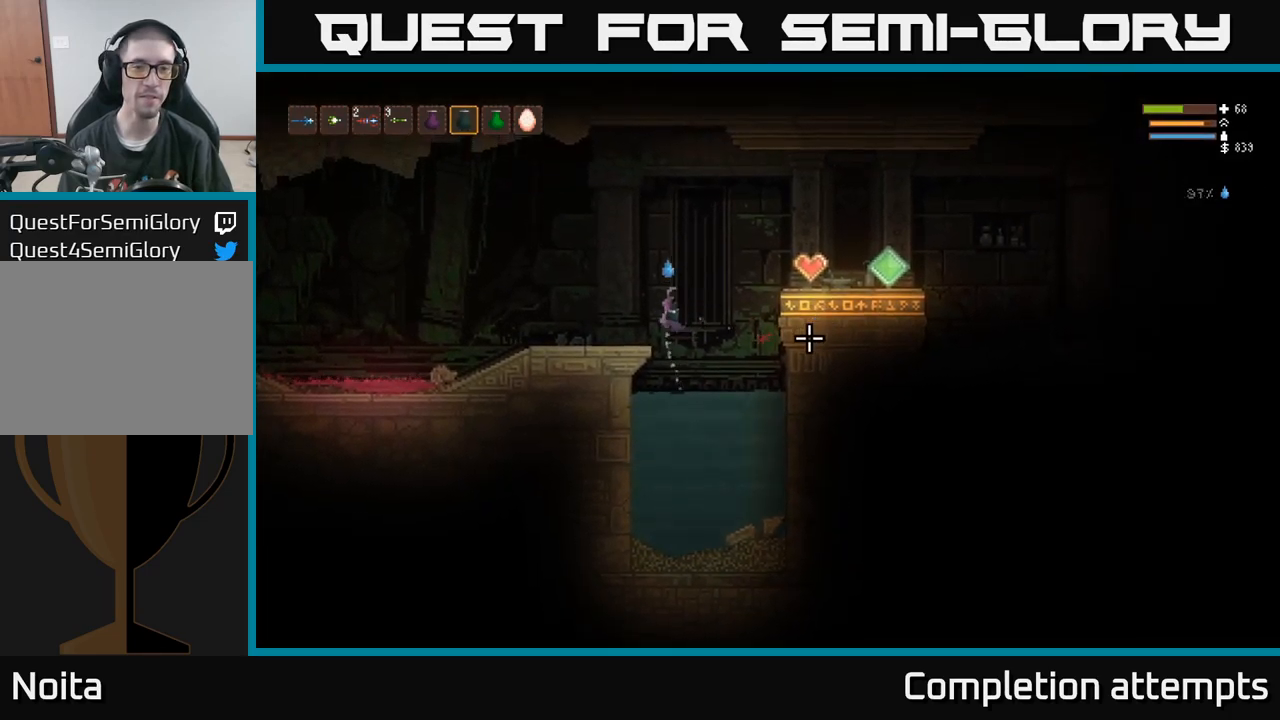
{"dt_ms": 500, "buttons": [], "left_stick": "center", "right_stick": "center", "events": [[67, "right_stick", "center"], [200, "left_stick", "center"], [284, "SELECT", "down"], [417, "SELECT", "up"]]}
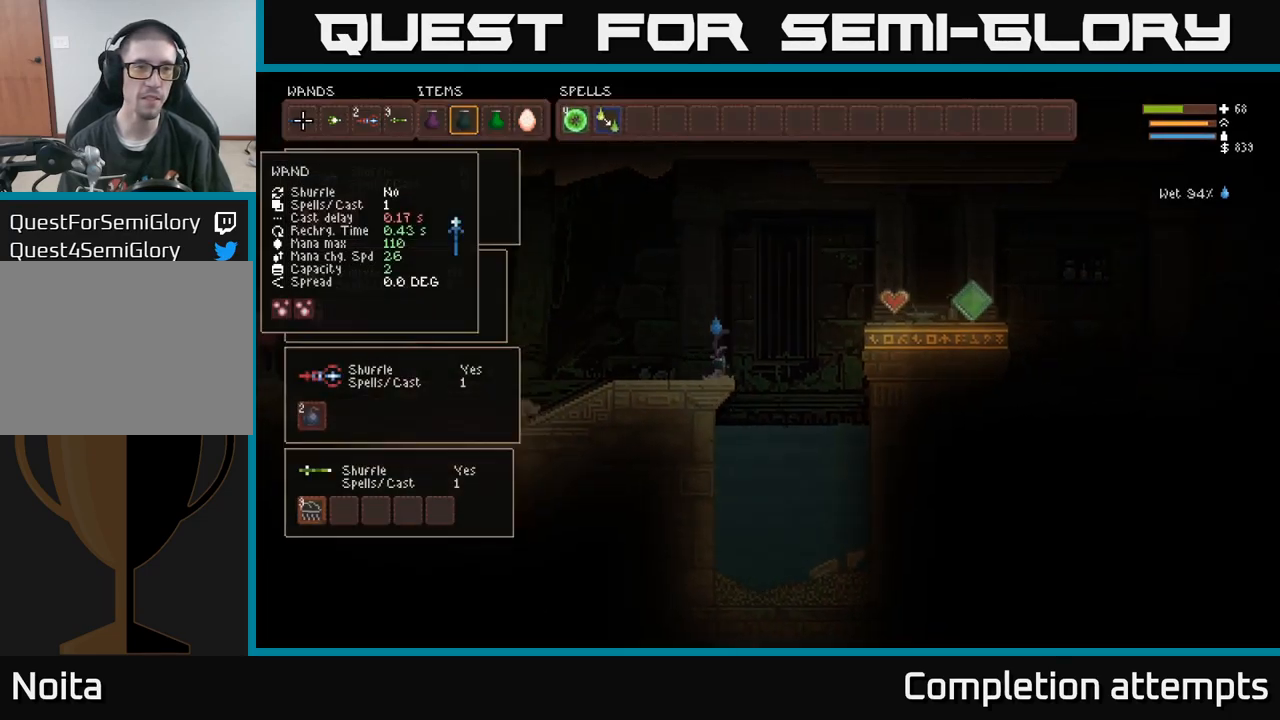
{"dt_ms": 500, "buttons": [], "left_stick": "center", "right_stick": "center", "events": [[84, "DPAD_RIGHT", "down"], [167, "DPAD_RIGHT", "up"], [250, "DPAD_RIGHT", "down"], [334, "DPAD_RIGHT", "up"], [417, "DPAD_RIGHT", "down"], [467, "DPAD_RIGHT", "up"]]}
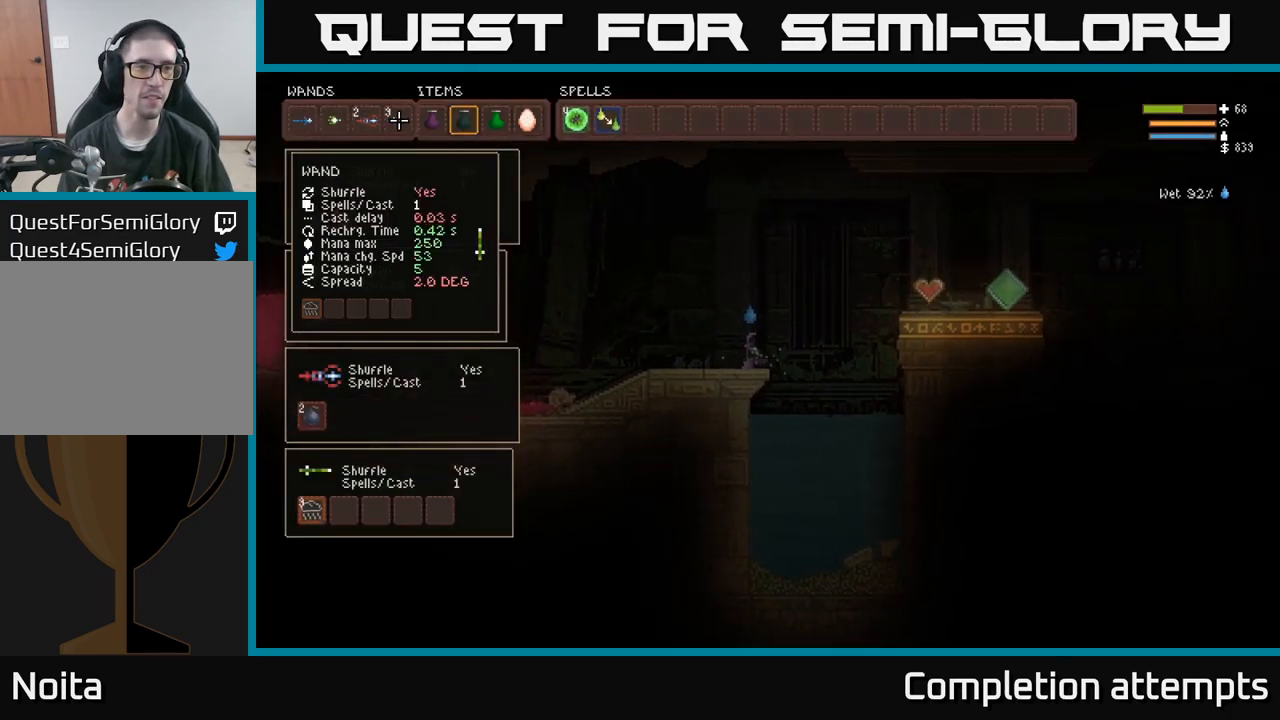
{"dt_ms": 500, "buttons": ["B"], "left_stick": "center", "right_stick": "center", "events": [[67, "DPAD_RIGHT", "down"], [117, "DPAD_RIGHT", "up"], [200, "DPAD_RIGHT", "down"], [267, "DPAD_RIGHT", "up"], [334, "B", "down"], [400, "B", "up"], [400, "DPAD_LEFT", "down"], [484, "B", "down"], [500, "DPAD_LEFT", "up"]]}
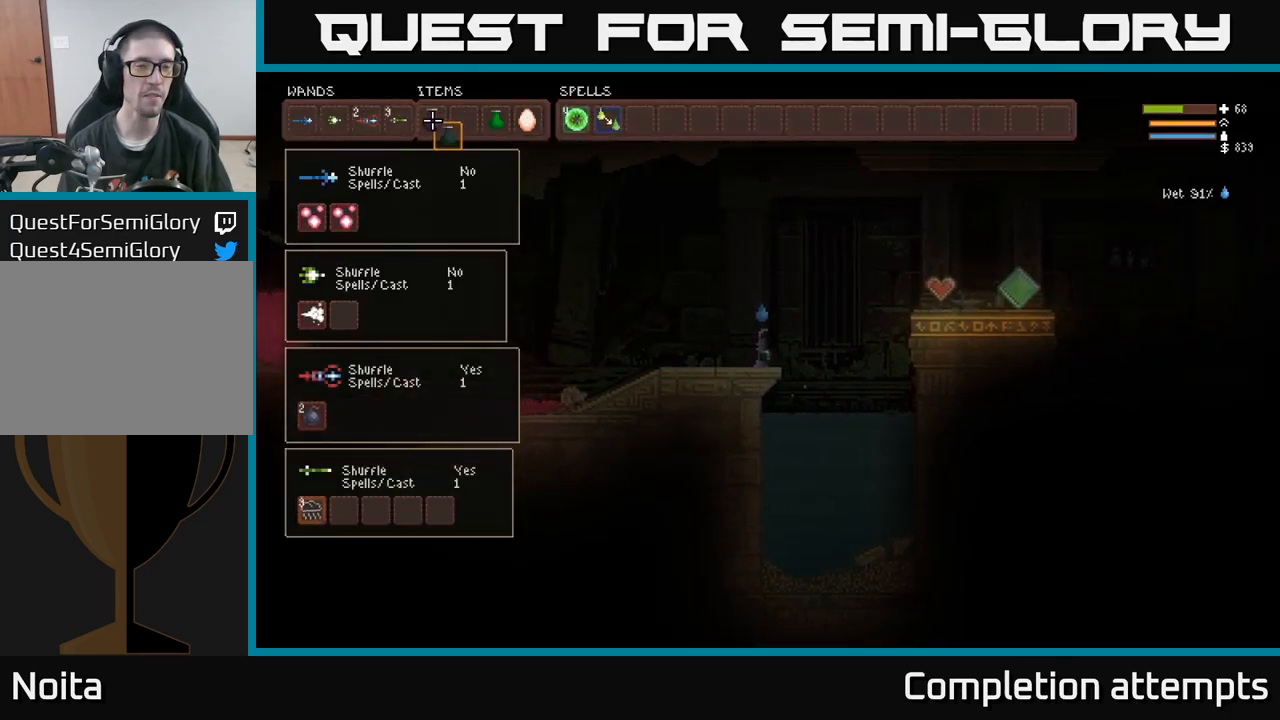
{"dt_ms": 500, "buttons": [], "left_stick": "up", "right_stick": "right", "events": [[84, "B", "up"], [117, "SELECT", "down"], [267, "SELECT", "up"], [350, "right_stick", "right"], [450, "left_stick", "up"]]}
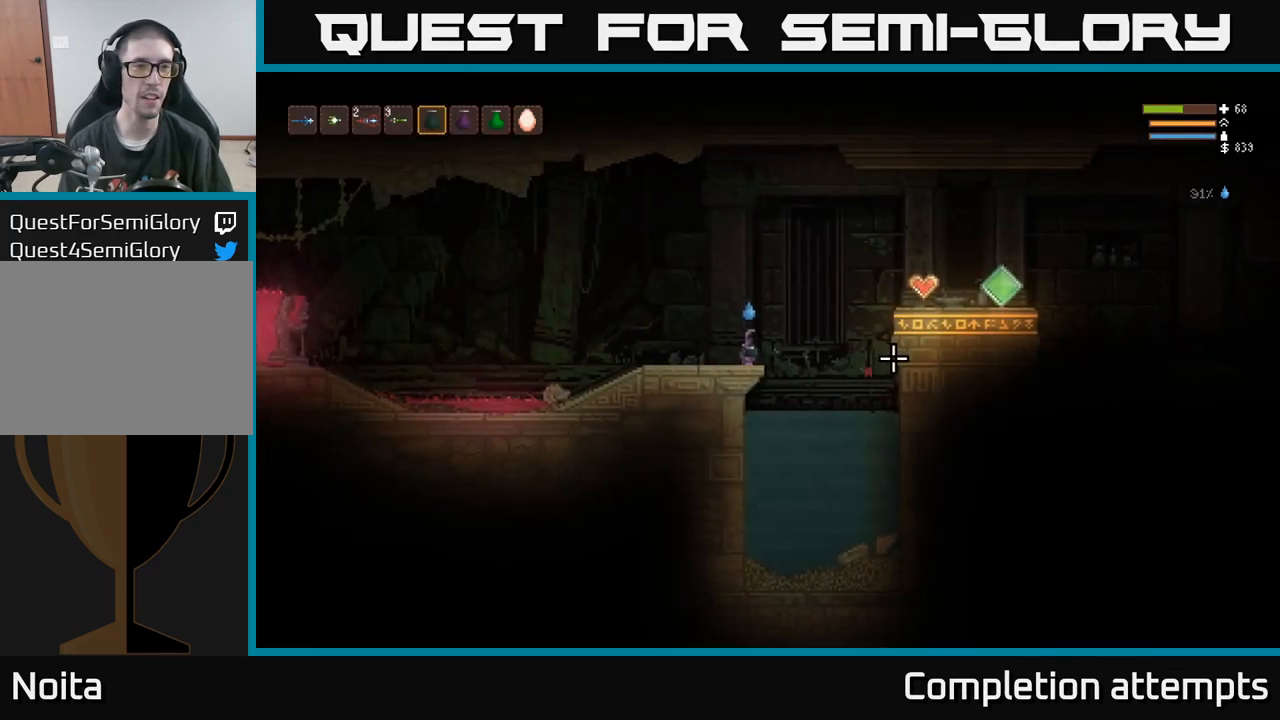
{"dt_ms": 500, "buttons": ["L1"], "left_stick": "up", "right_stick": "right", "events": [[17, "L2", "down"], [184, "L2", "up"], [267, "L2", "down"], [350, "L2", "up"], [467, "L1", "down"]]}
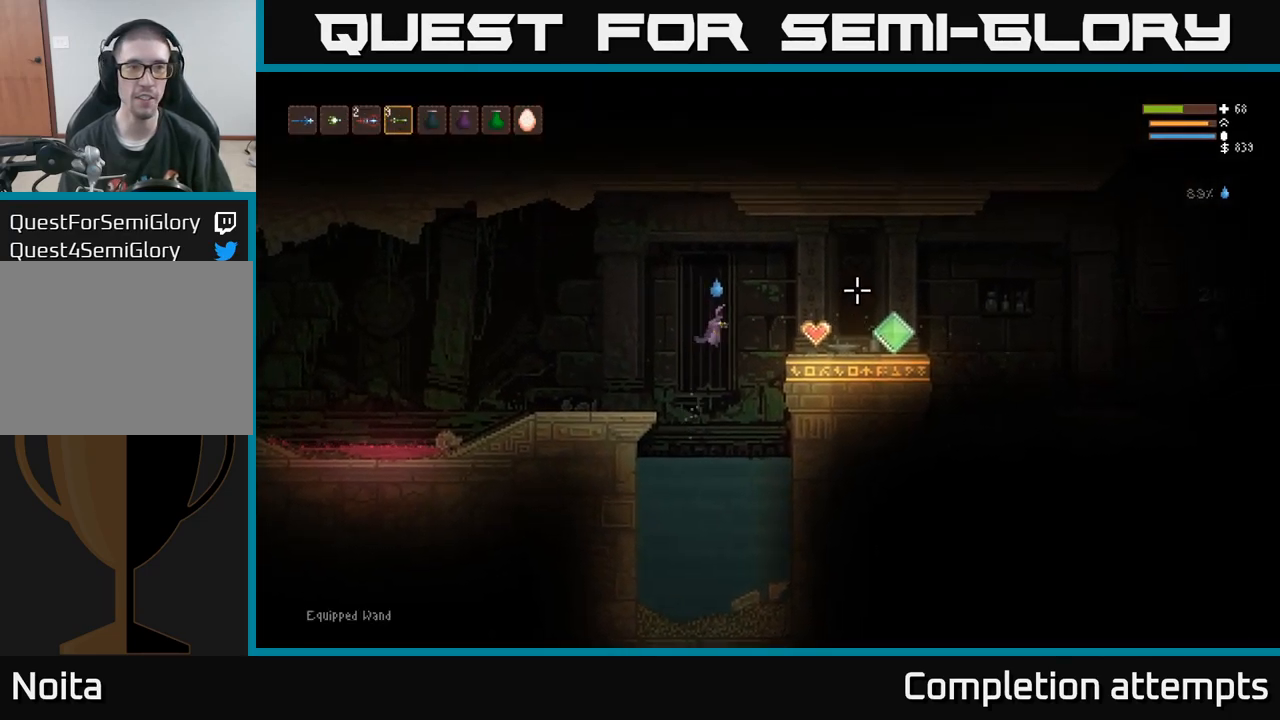
{"dt_ms": 516, "buttons": ["L2"], "left_stick": "center", "right_stick": "right", "events": [[50, "L1", "up"], [134, "L1", "down"], [217, "L1", "up"], [283, "left_stick", "center"], [433, "L2", "down"]]}
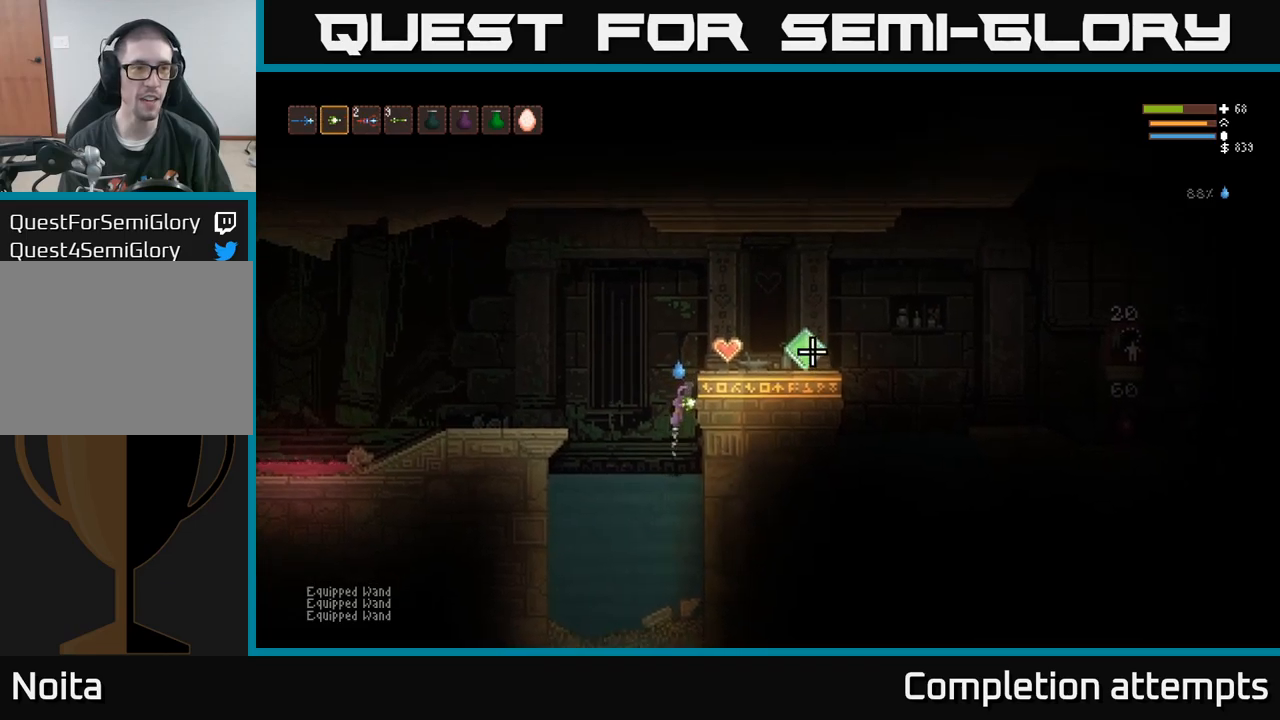
{"dt_ms": 500, "buttons": [], "left_stick": "right", "right_stick": "right", "events": [[250, "L1", "down"], [284, "left_stick", "up"], [367, "L2", "up"], [400, "L1", "up"], [484, "left_stick", "right"]]}
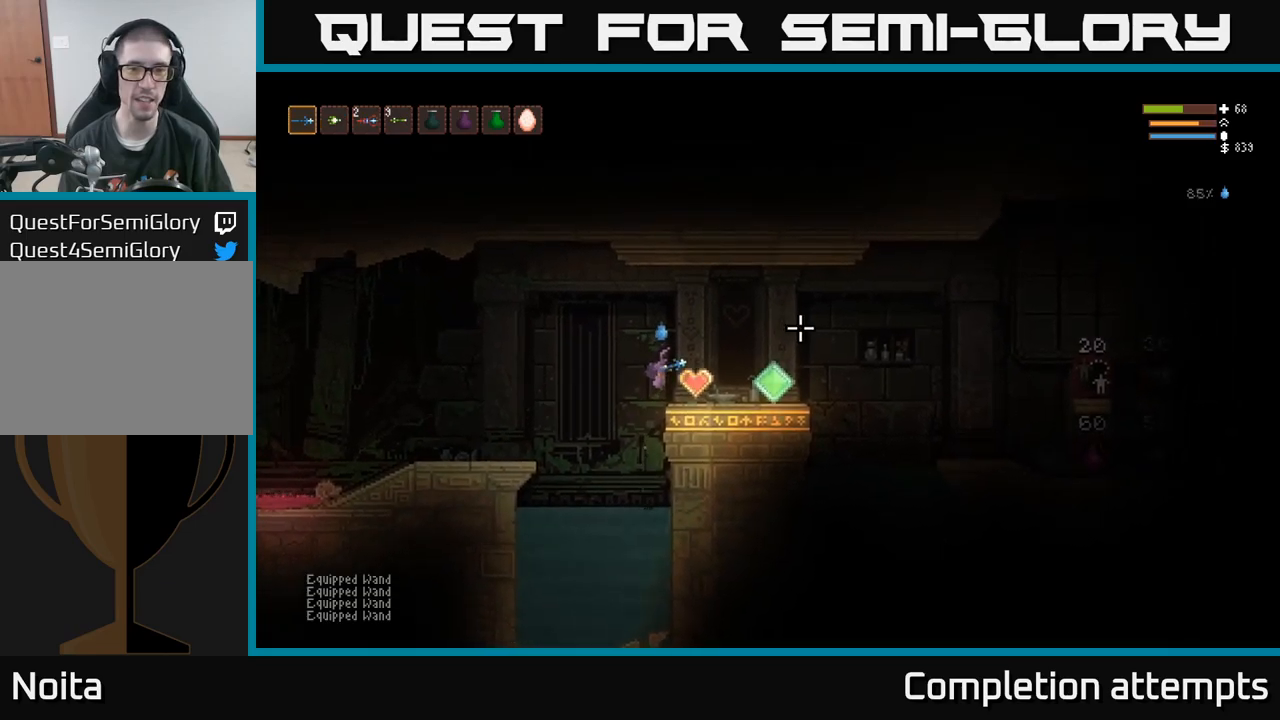
{"dt_ms": 500, "buttons": [], "left_stick": "right", "right_stick": "right"}
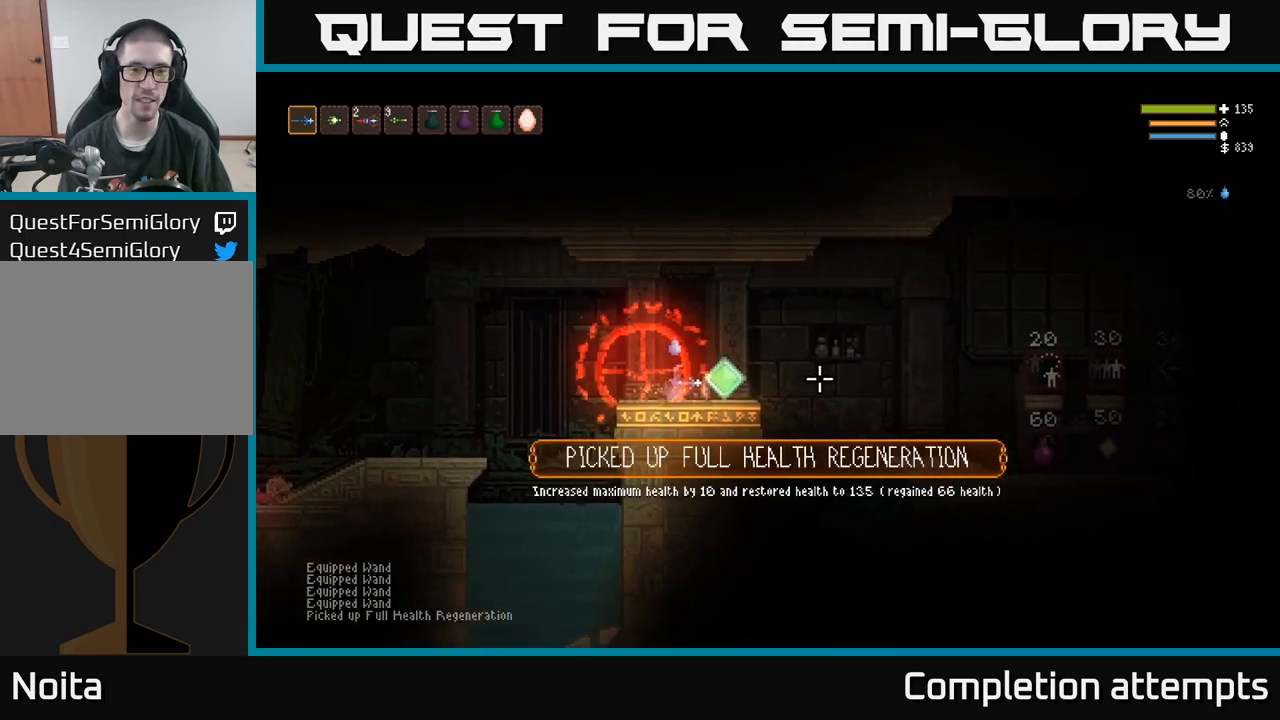
{"dt_ms": 1000, "buttons": [], "left_stick": "right", "right_stick": "down-right"}
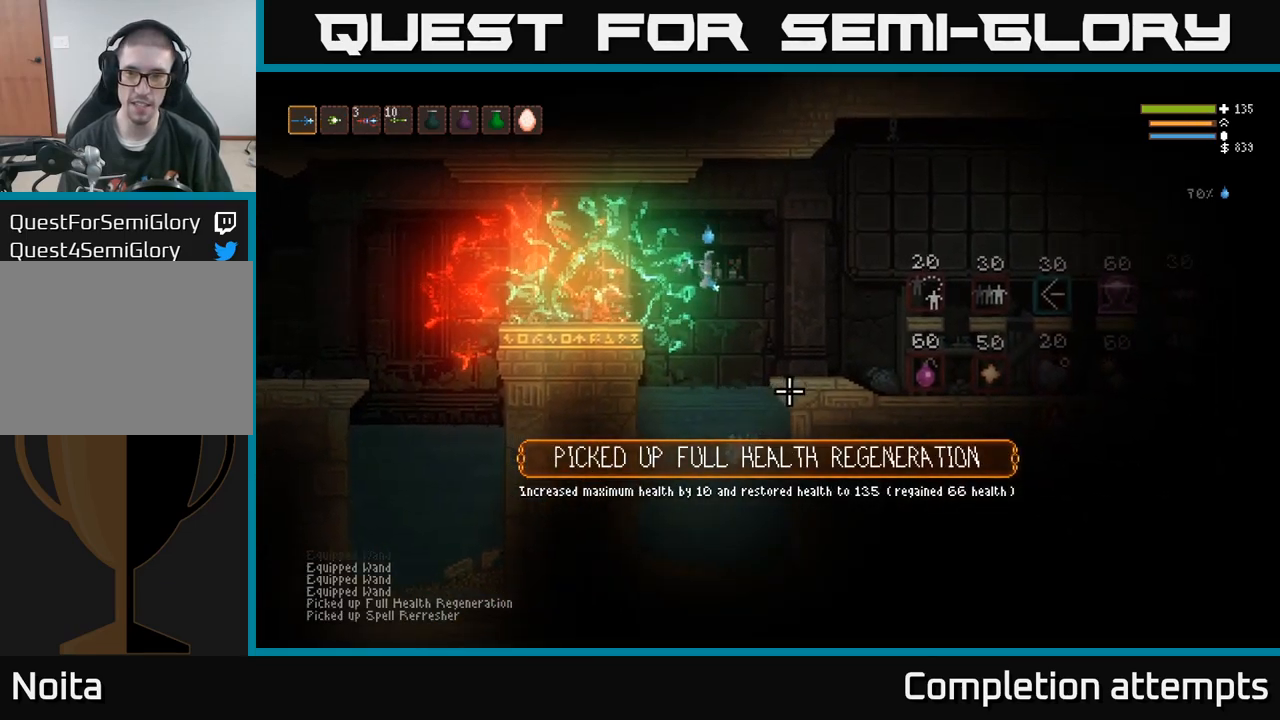
{"dt_ms": 500, "buttons": [], "left_stick": "right", "right_stick": "right", "events": [[150, "L2", "down"], [284, "L2", "up"], [450, "right_stick", "right"]]}
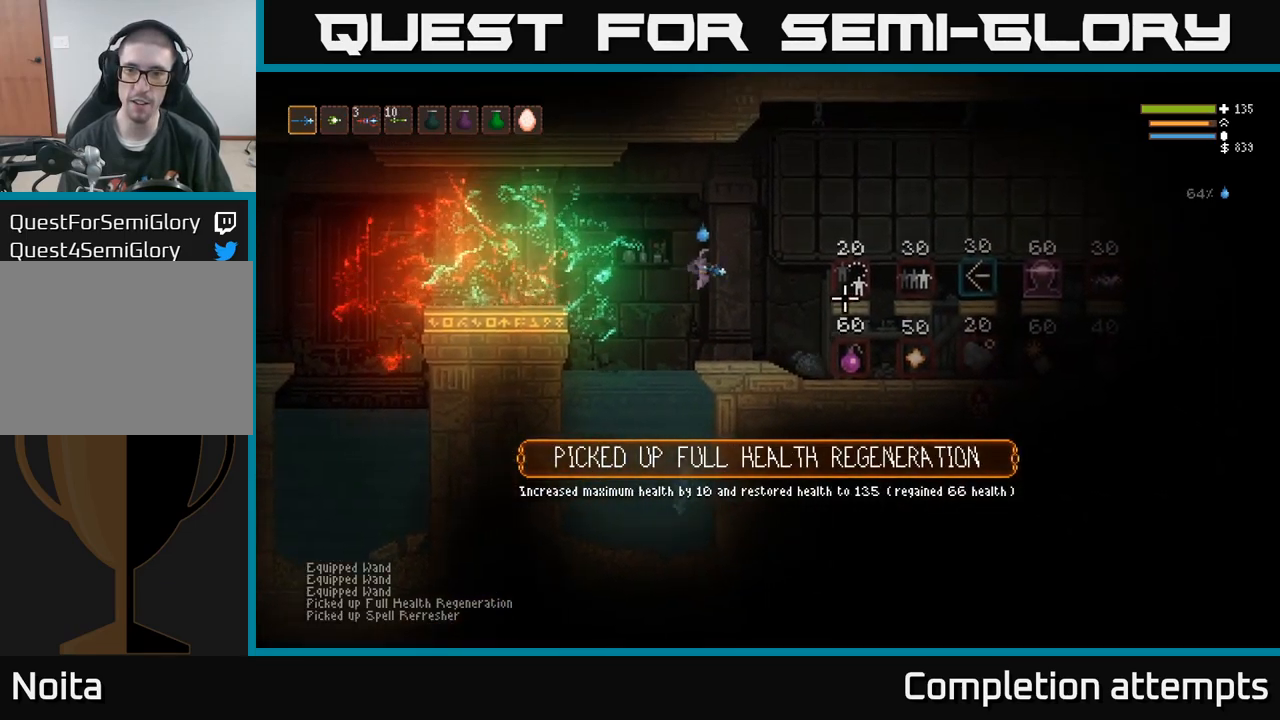
{"dt_ms": 1000, "buttons": [], "left_stick": "right", "right_stick": "right"}
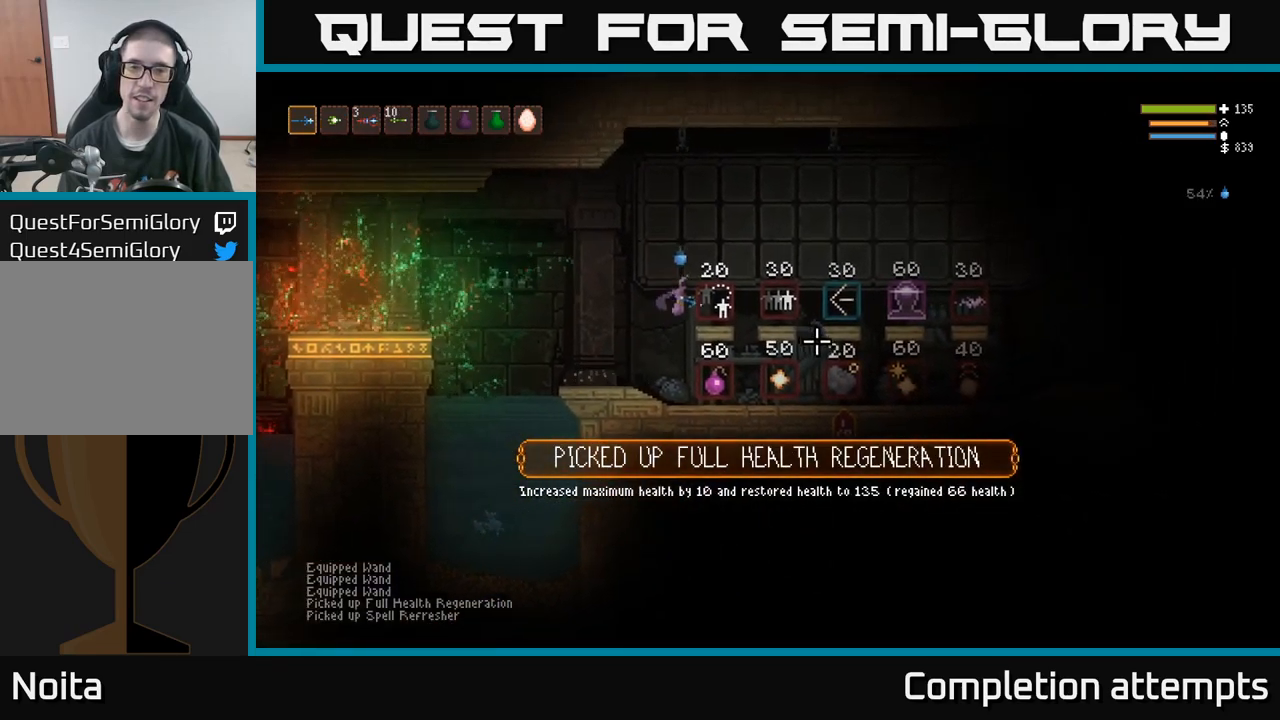
{"dt_ms": 500, "buttons": [], "left_stick": "center", "right_stick": "right", "events": [[117, "left_stick", "center"], [384, "right_stick", "down-right"], [500, "right_stick", "right"]]}
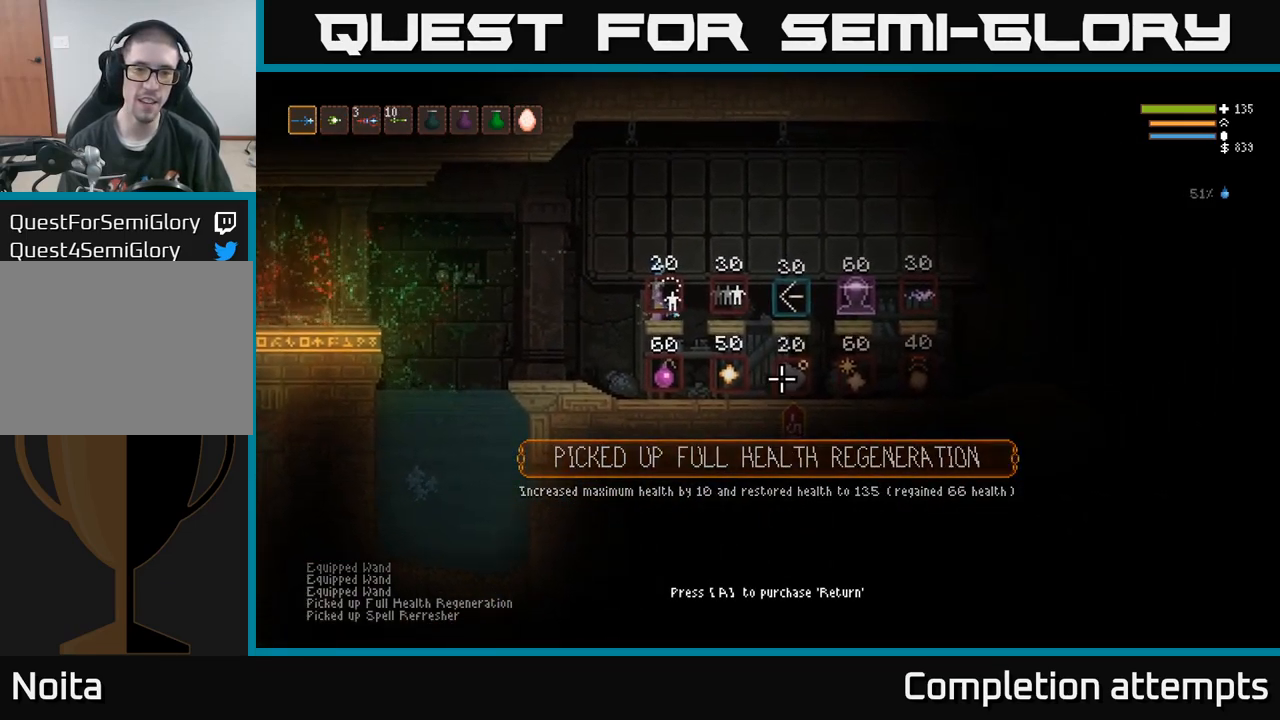
{"dt_ms": 500, "buttons": ["L2"], "left_stick": "right", "right_stick": "right", "events": [[484, "L2", "down"], [484, "left_stick", "right"]]}
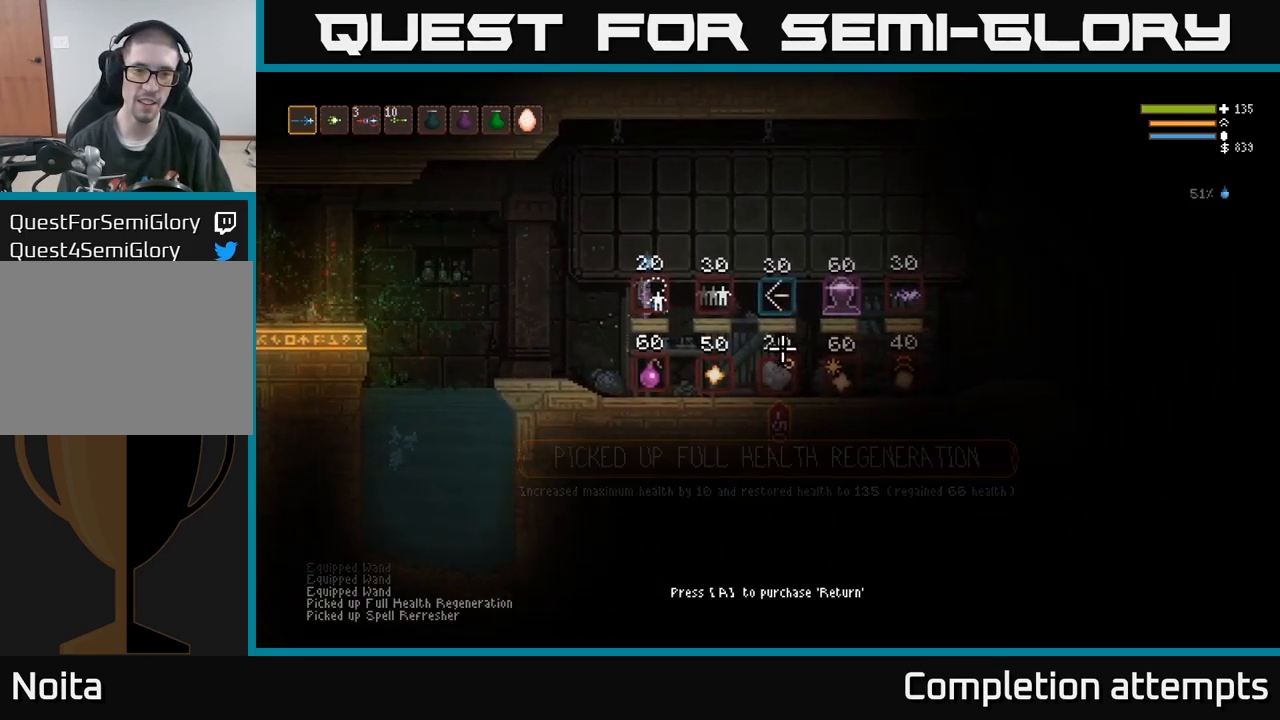
{"dt_ms": 484, "buttons": [], "left_stick": "right", "right_stick": "down-right", "events": [[50, "L2", "up"], [117, "left_stick", "center"], [301, "left_stick", "down"], [384, "right_stick", "down-right"], [484, "left_stick", "right"]]}